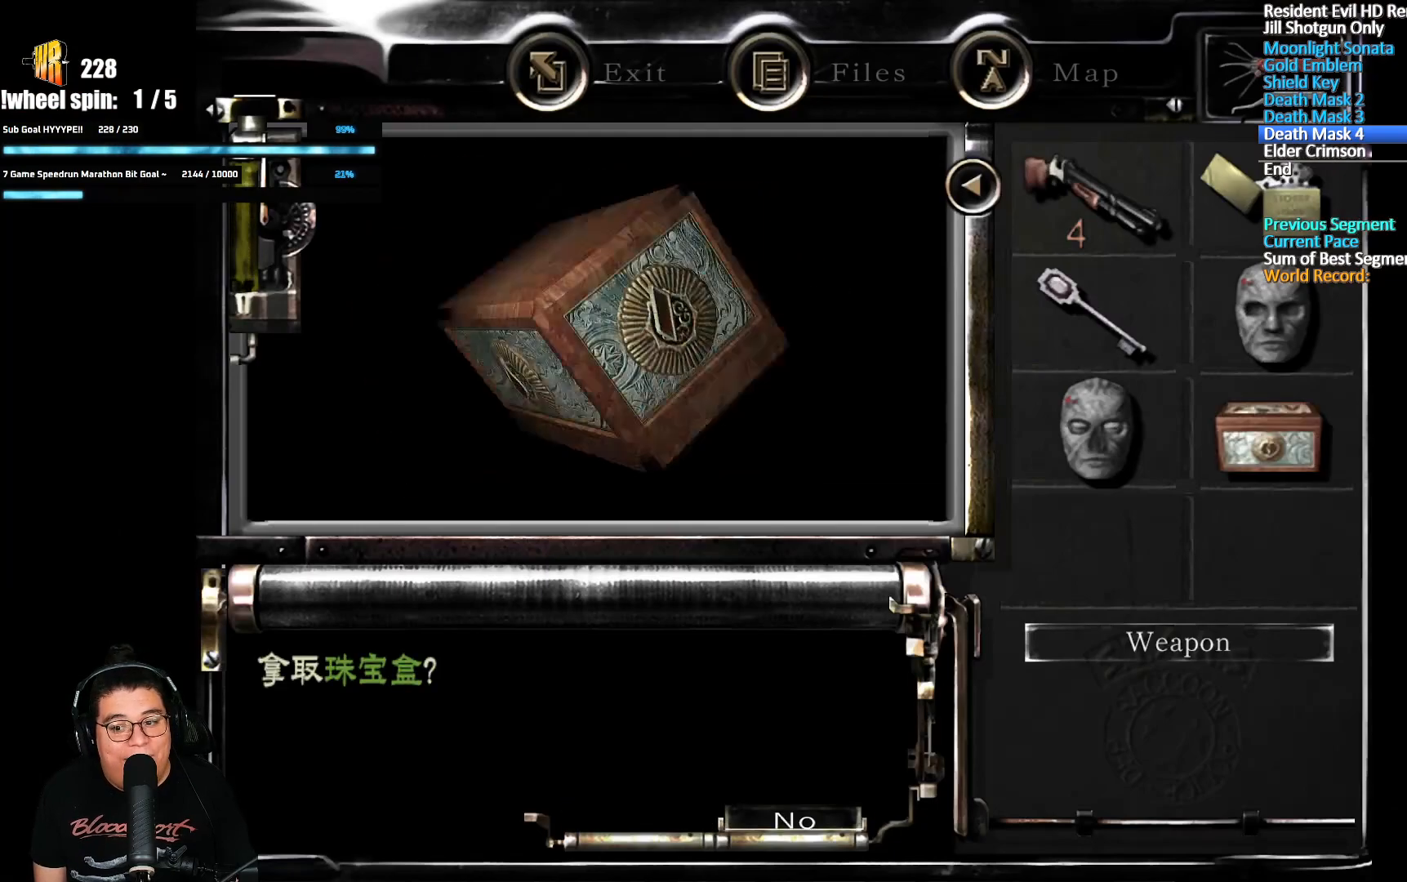
Gameplay with a controller (Xbox layout); each line is a JSON object with the inputs held at the frame after it (dt_ms = milliseconds from this image to that frame). "button_events" lists button changes between this image and that frame as [ms after this image, input, new state], when the widget could be followed in between (sticks are given only as held states). Not read: L3 R3.
{"dt_ms": 500, "buttons": [], "left_stick": "down", "right_stick": "center", "button_events": [[50, "A", "down"], [100, "A", "up"]]}
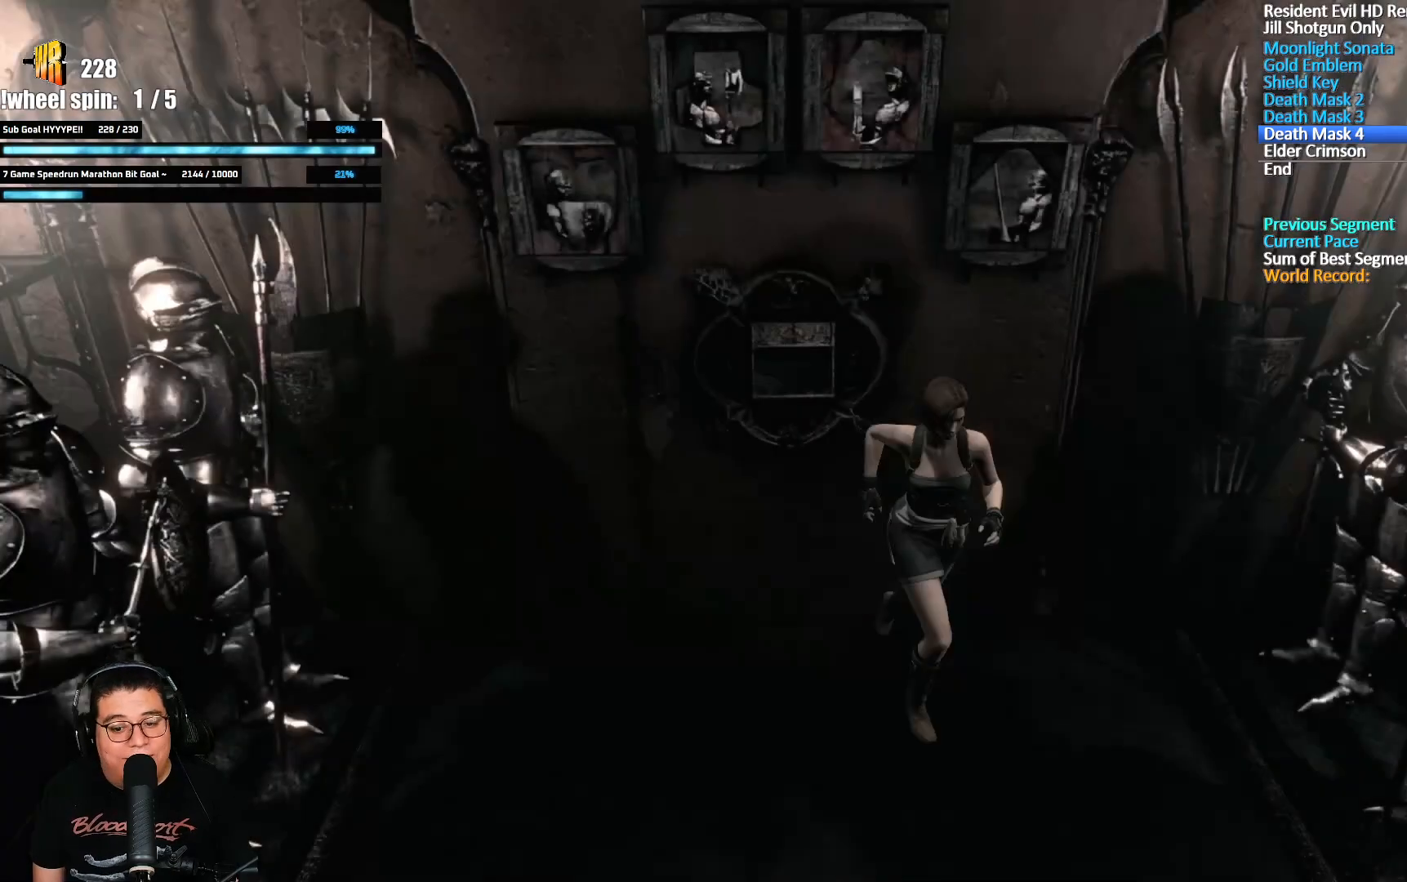
{"dt_ms": 500, "buttons": [], "left_stick": "down", "right_stick": "center", "button_events": []}
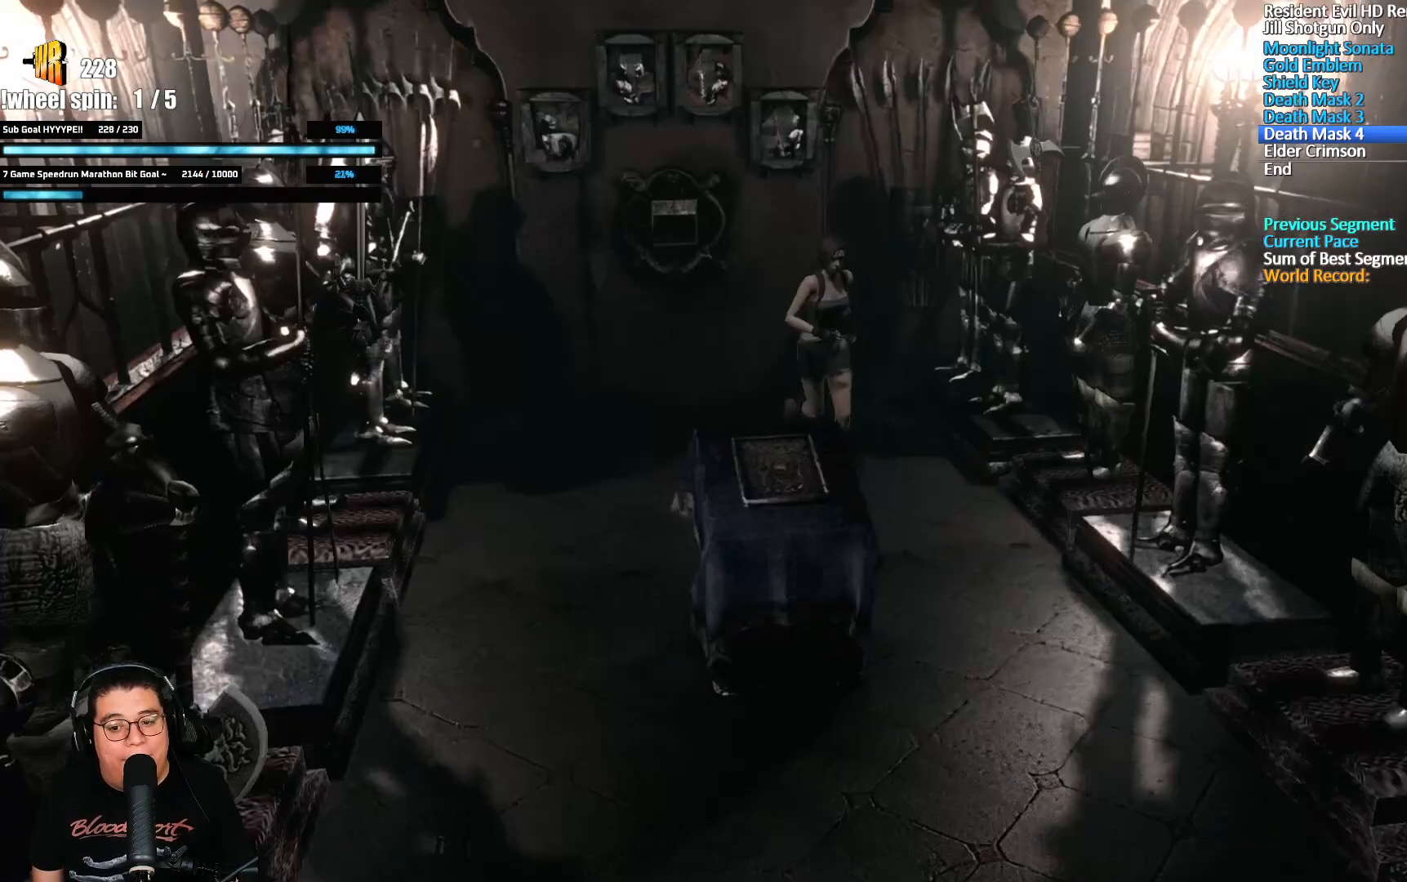
{"dt_ms": 500, "buttons": [], "left_stick": "down-right", "right_stick": "center", "button_events": []}
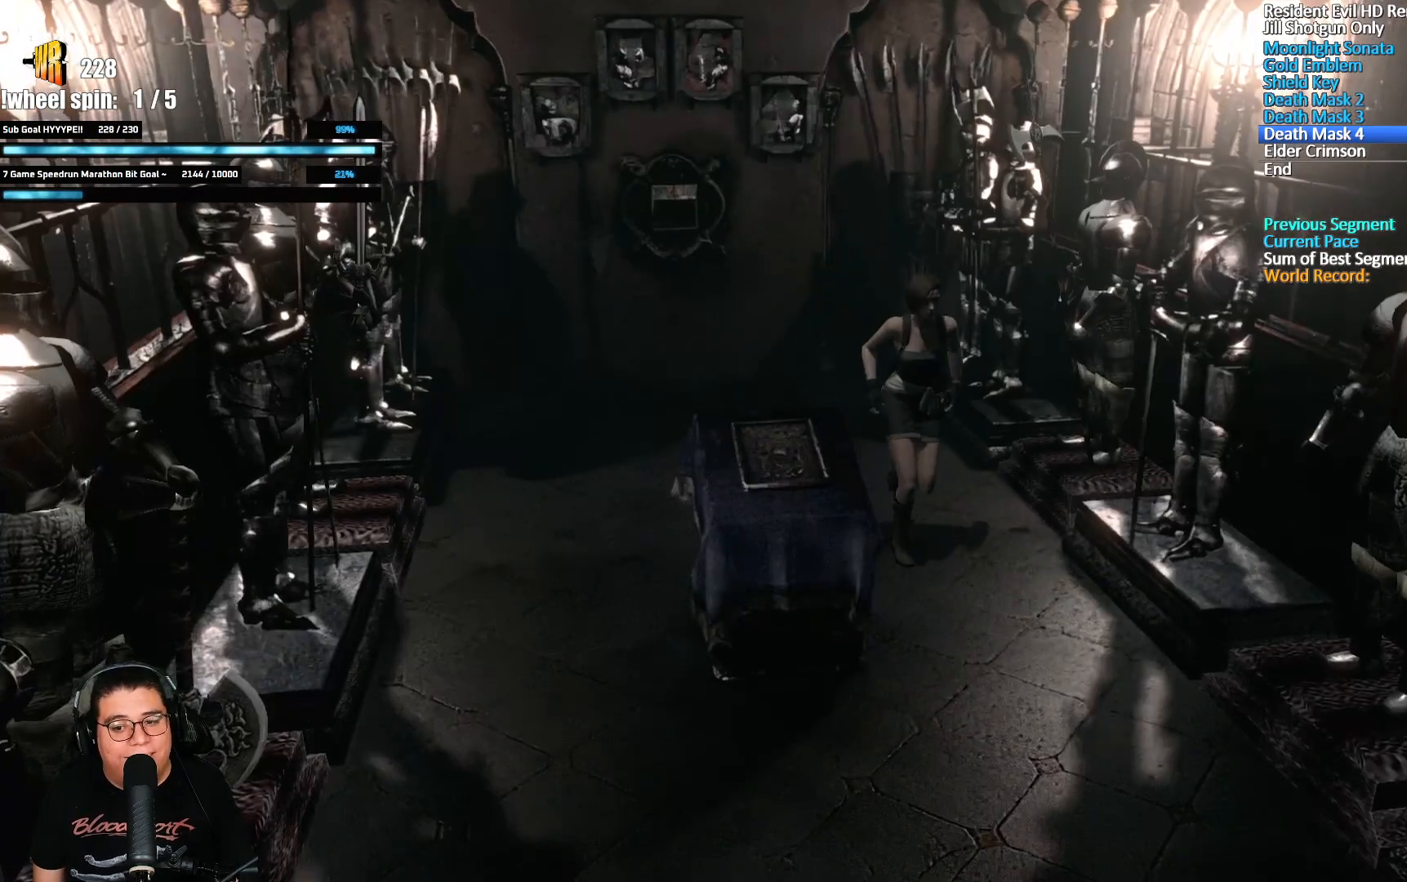
{"dt_ms": 500, "buttons": [], "left_stick": "down", "right_stick": "center", "button_events": []}
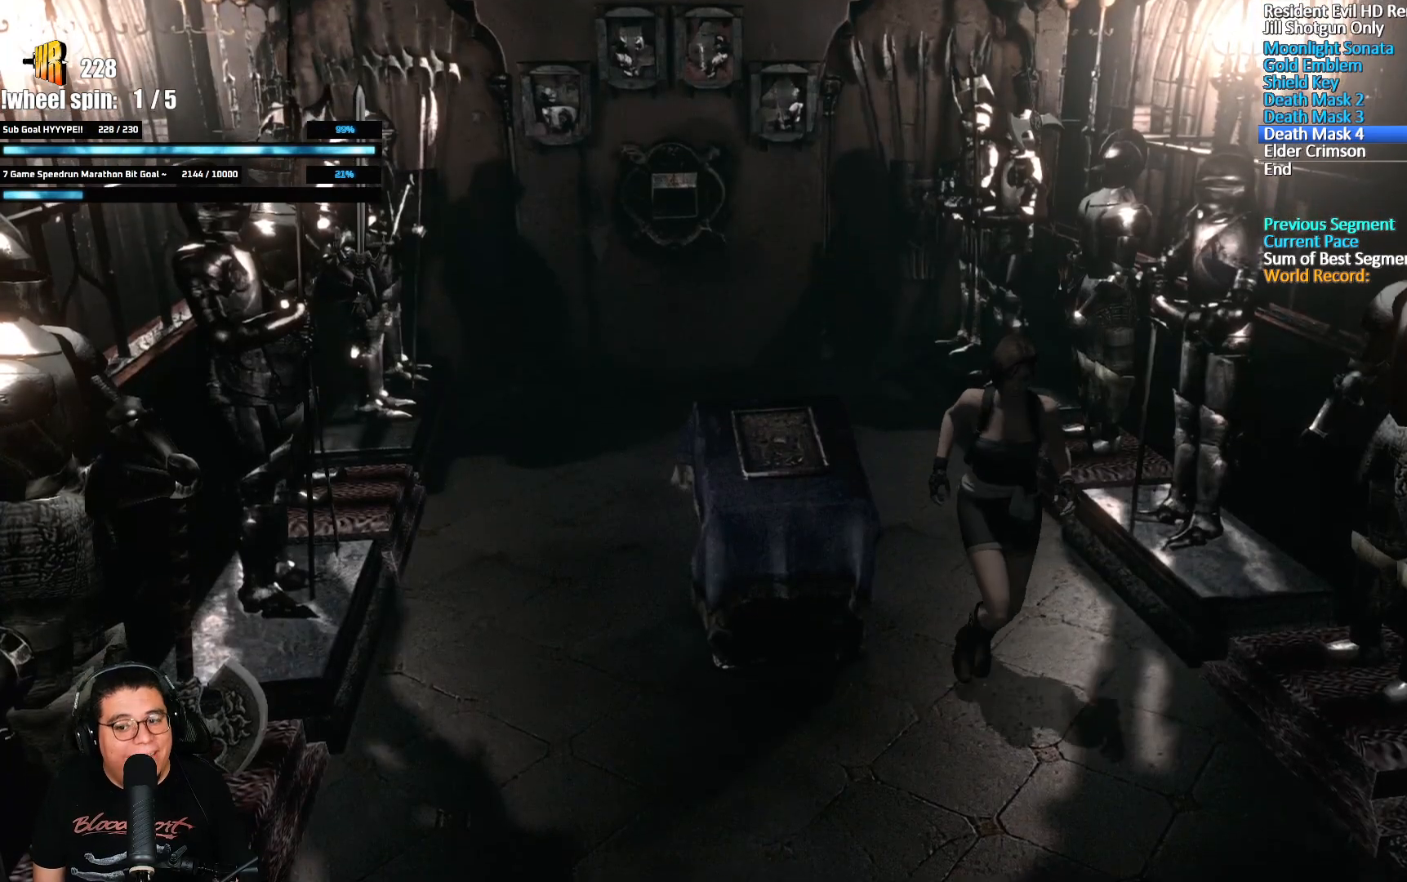
{"dt_ms": 500, "buttons": ["A"], "left_stick": "down", "right_stick": "center", "button_events": [[400, "A", "down"]]}
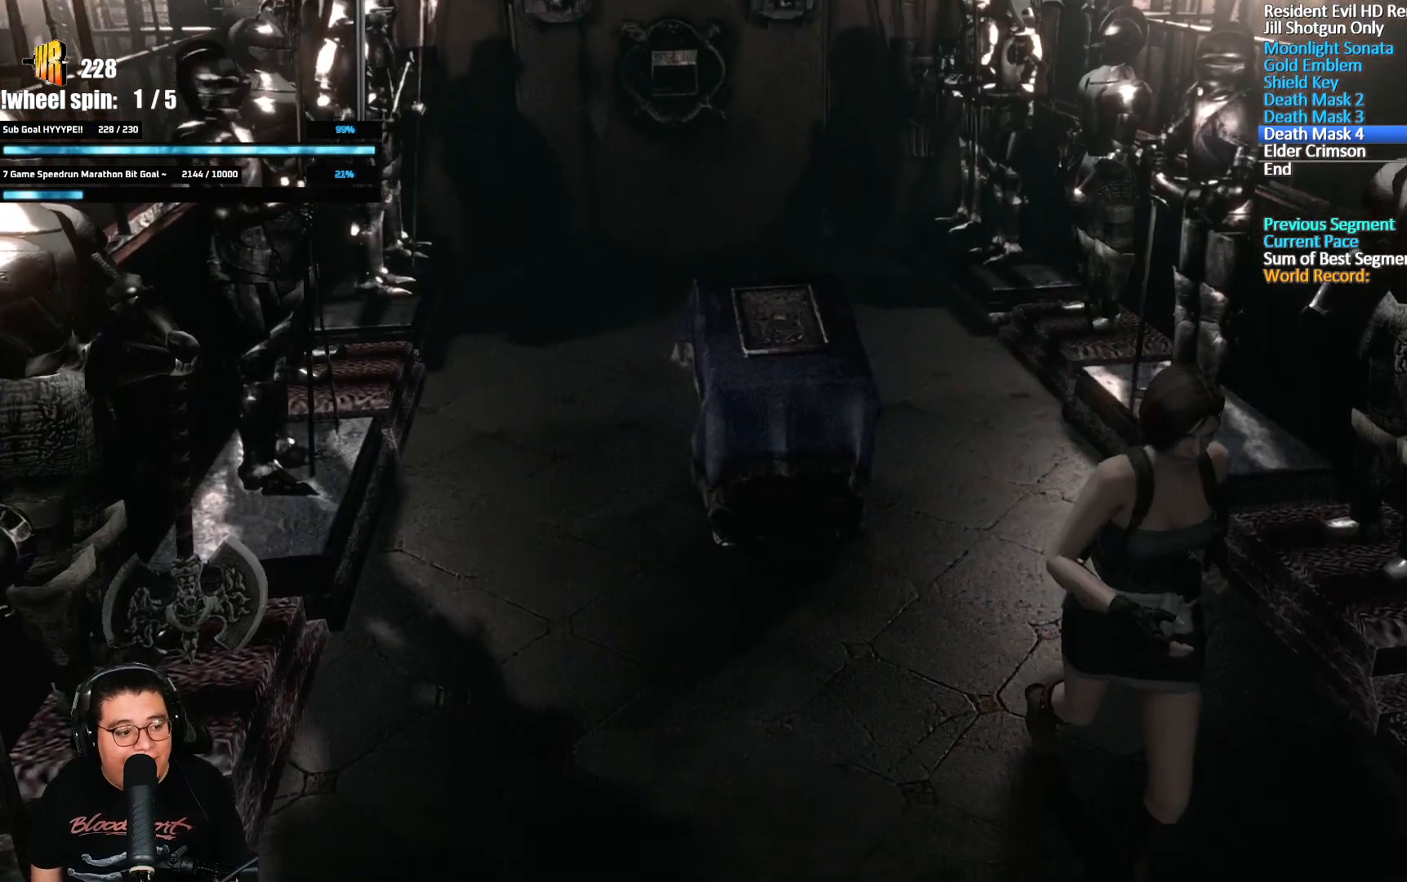
{"dt_ms": 500, "buttons": ["A"], "left_stick": "down", "right_stick": "center", "button_events": []}
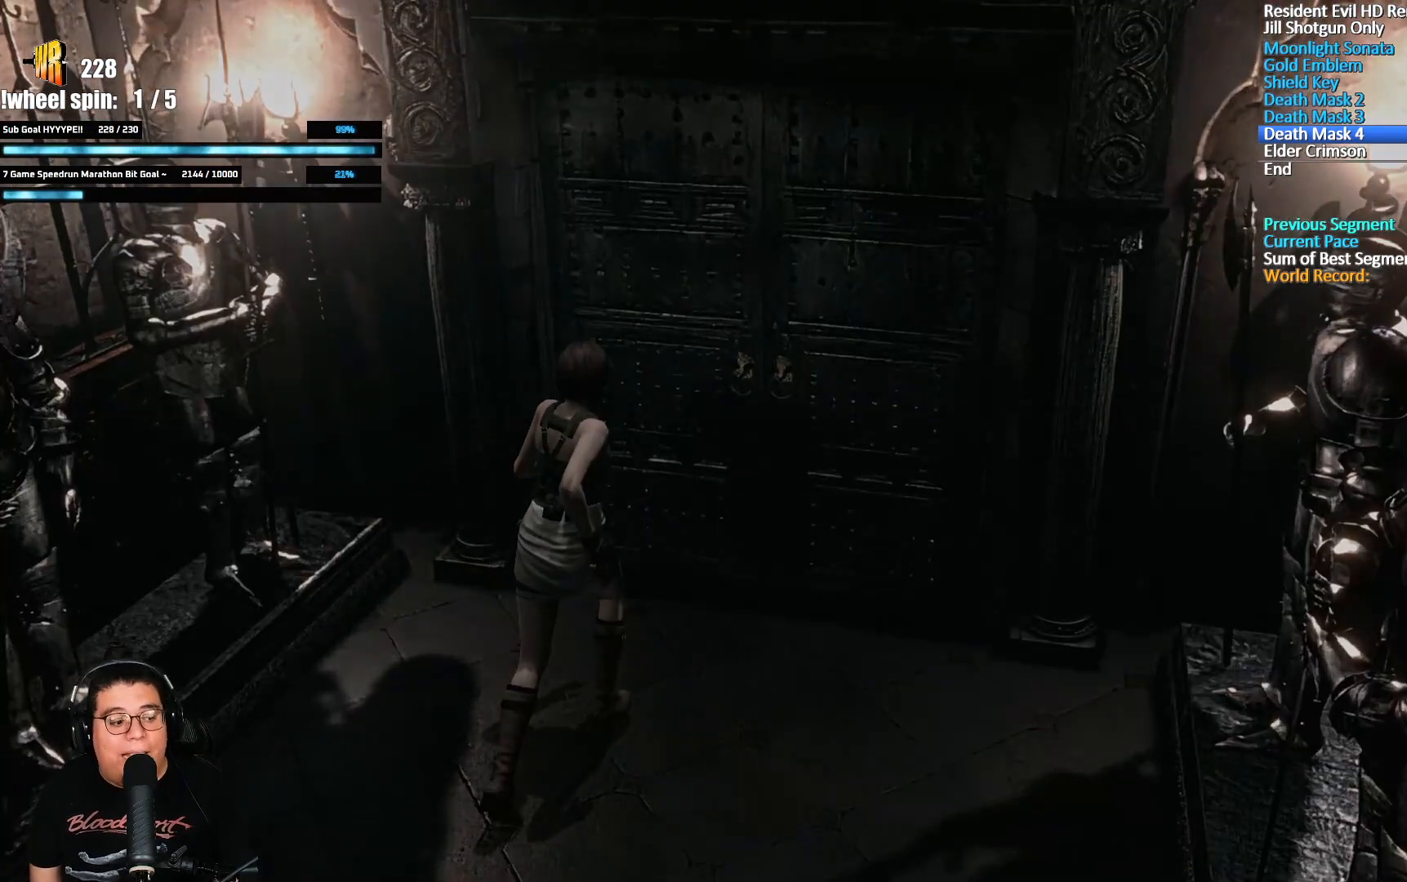
{"dt_ms": 500, "buttons": [], "left_stick": "center", "right_stick": "center", "button_events": [[350, "A", "up"]]}
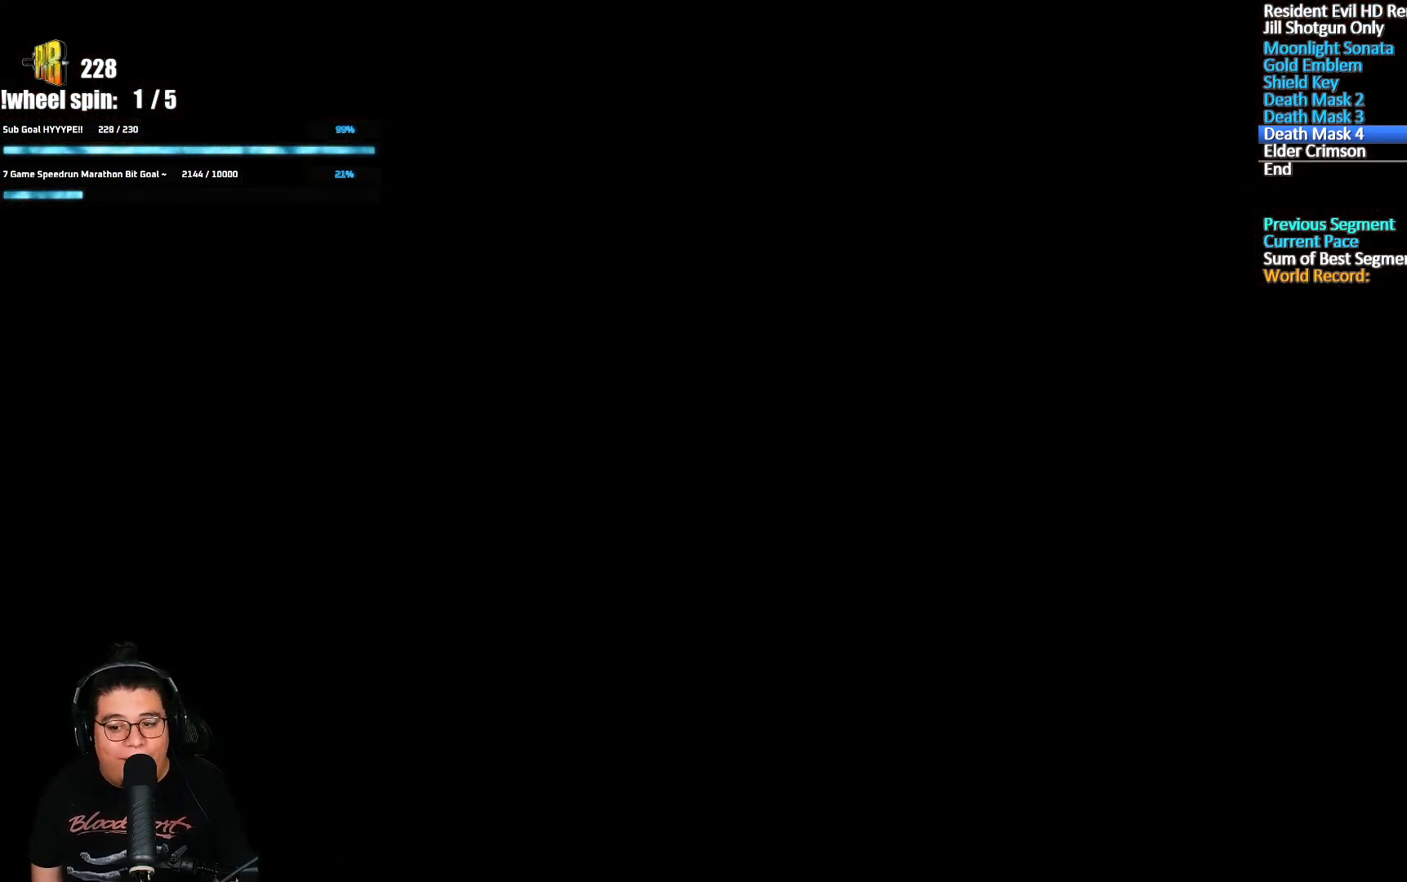
{"dt_ms": 500, "buttons": [], "left_stick": "center", "right_stick": "center", "button_events": []}
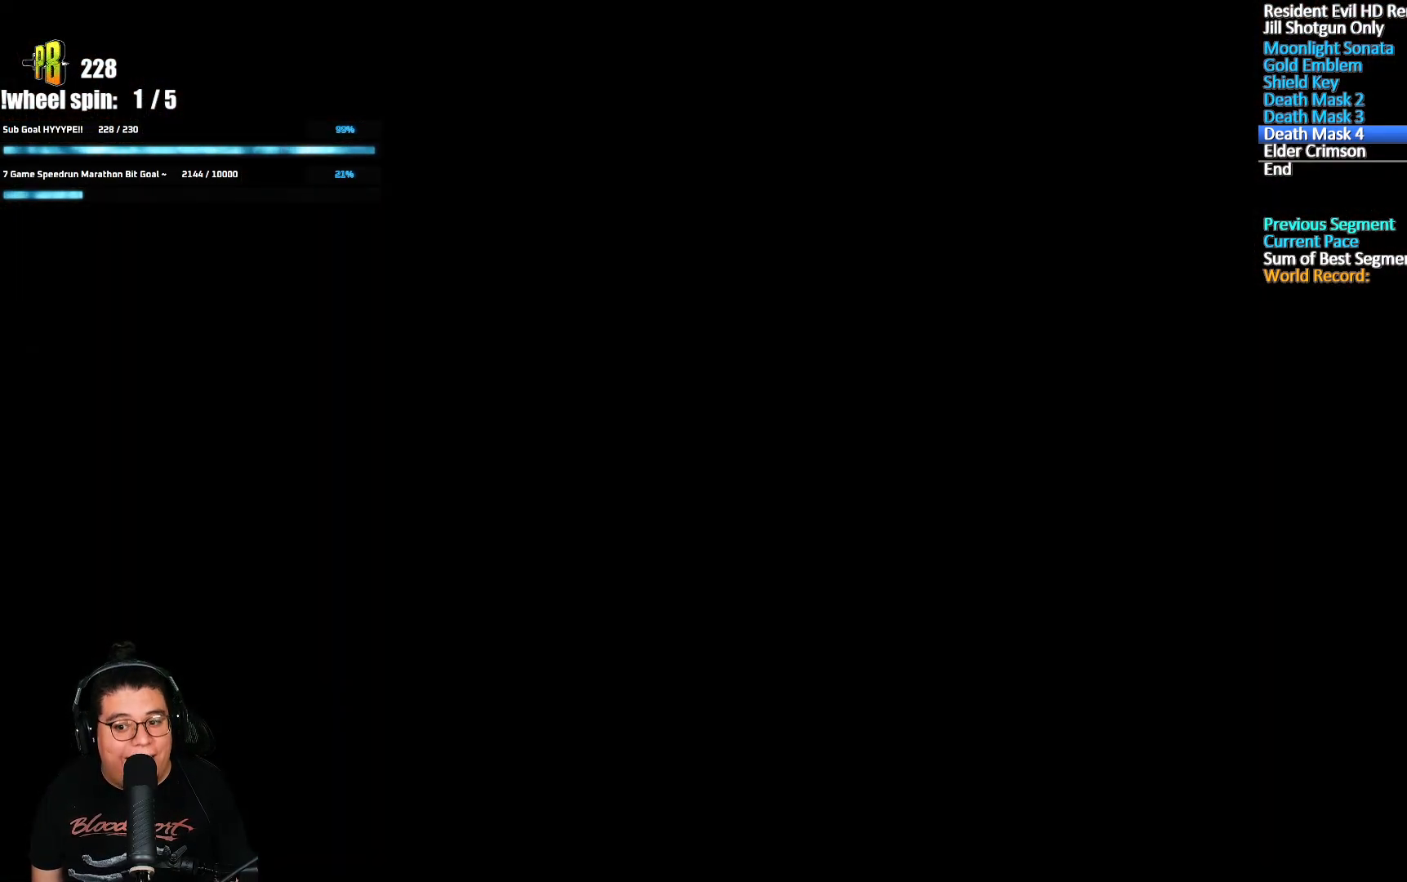
{"dt_ms": 500, "buttons": [], "left_stick": "up-right", "right_stick": "center", "button_events": []}
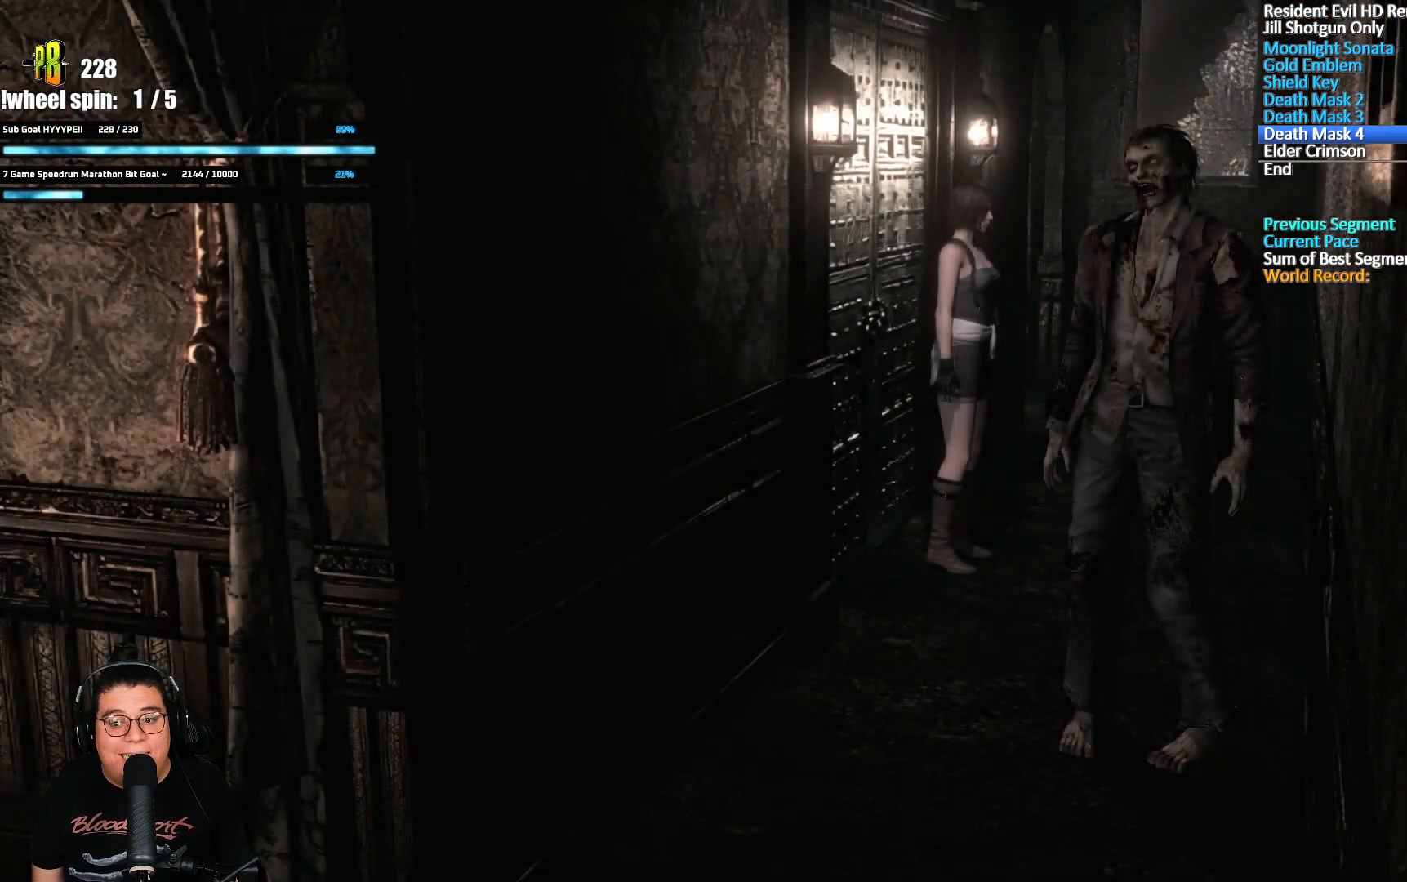
{"dt_ms": 500, "buttons": [], "left_stick": "up", "right_stick": "center", "button_events": []}
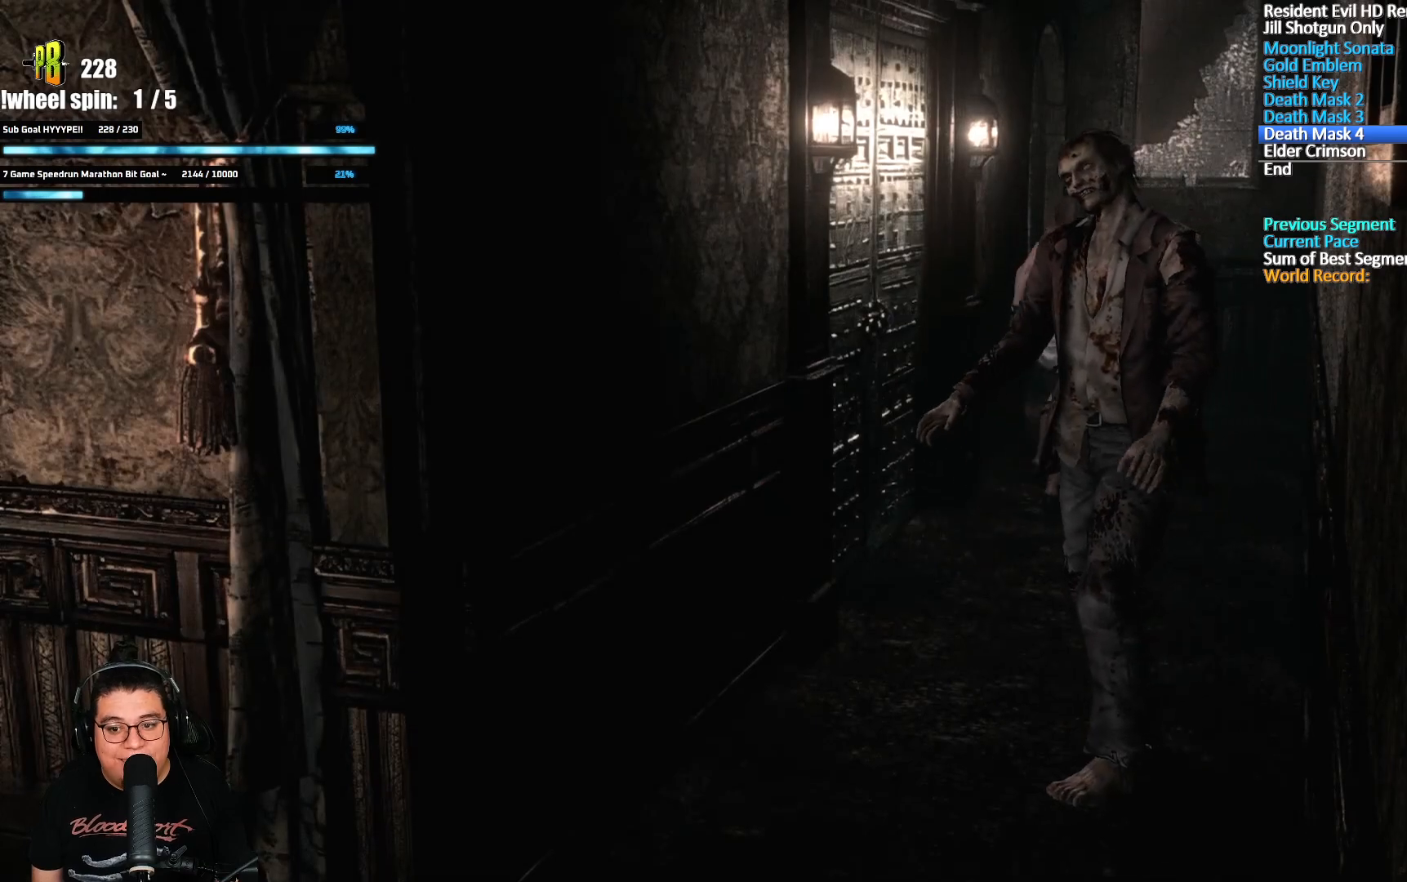
{"dt_ms": 500, "buttons": [], "left_stick": "up", "right_stick": "center", "button_events": []}
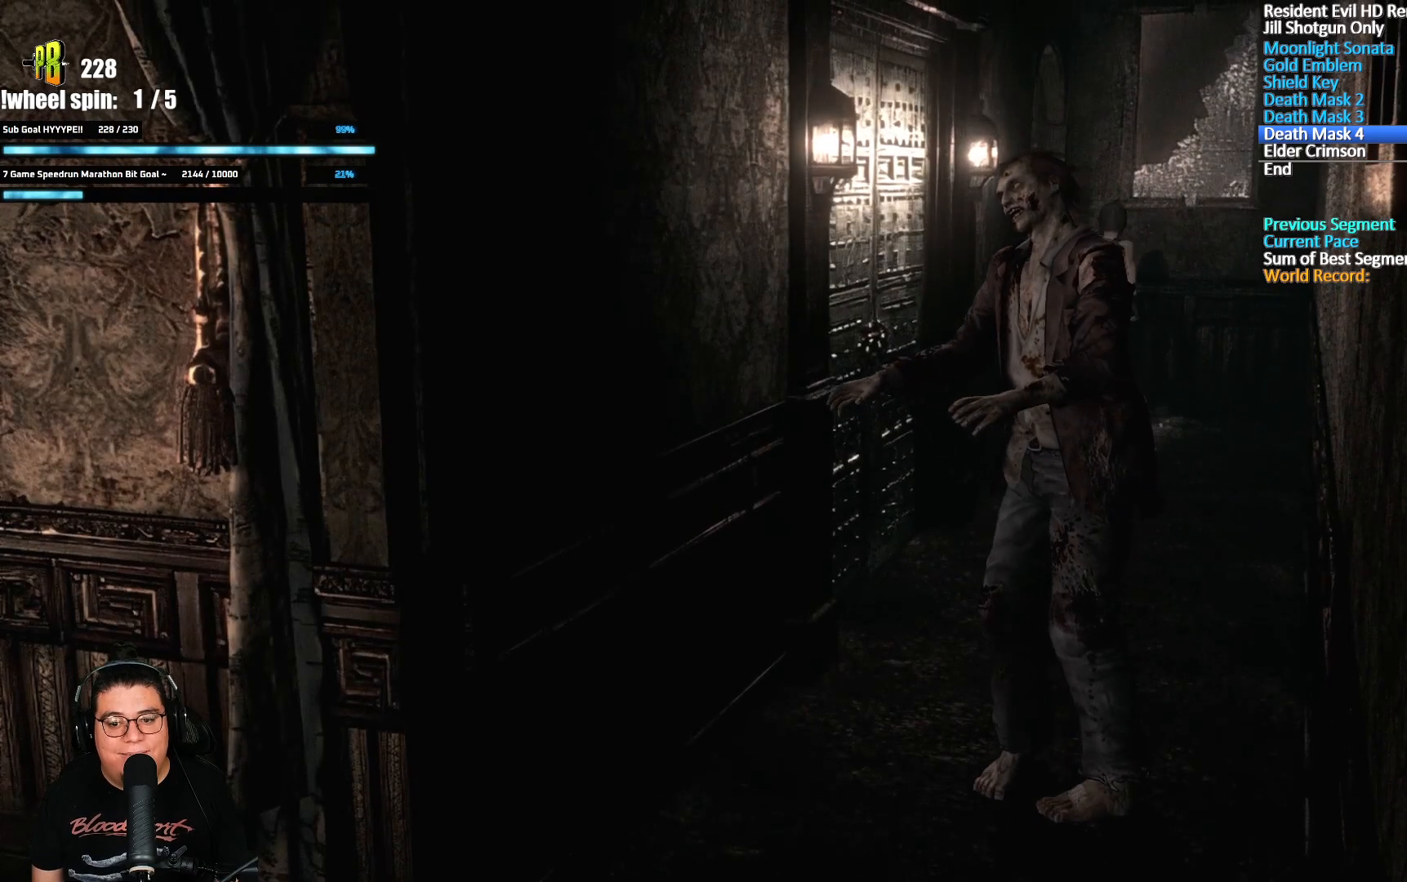
{"dt_ms": 500, "buttons": [], "left_stick": "up", "right_stick": "center", "button_events": []}
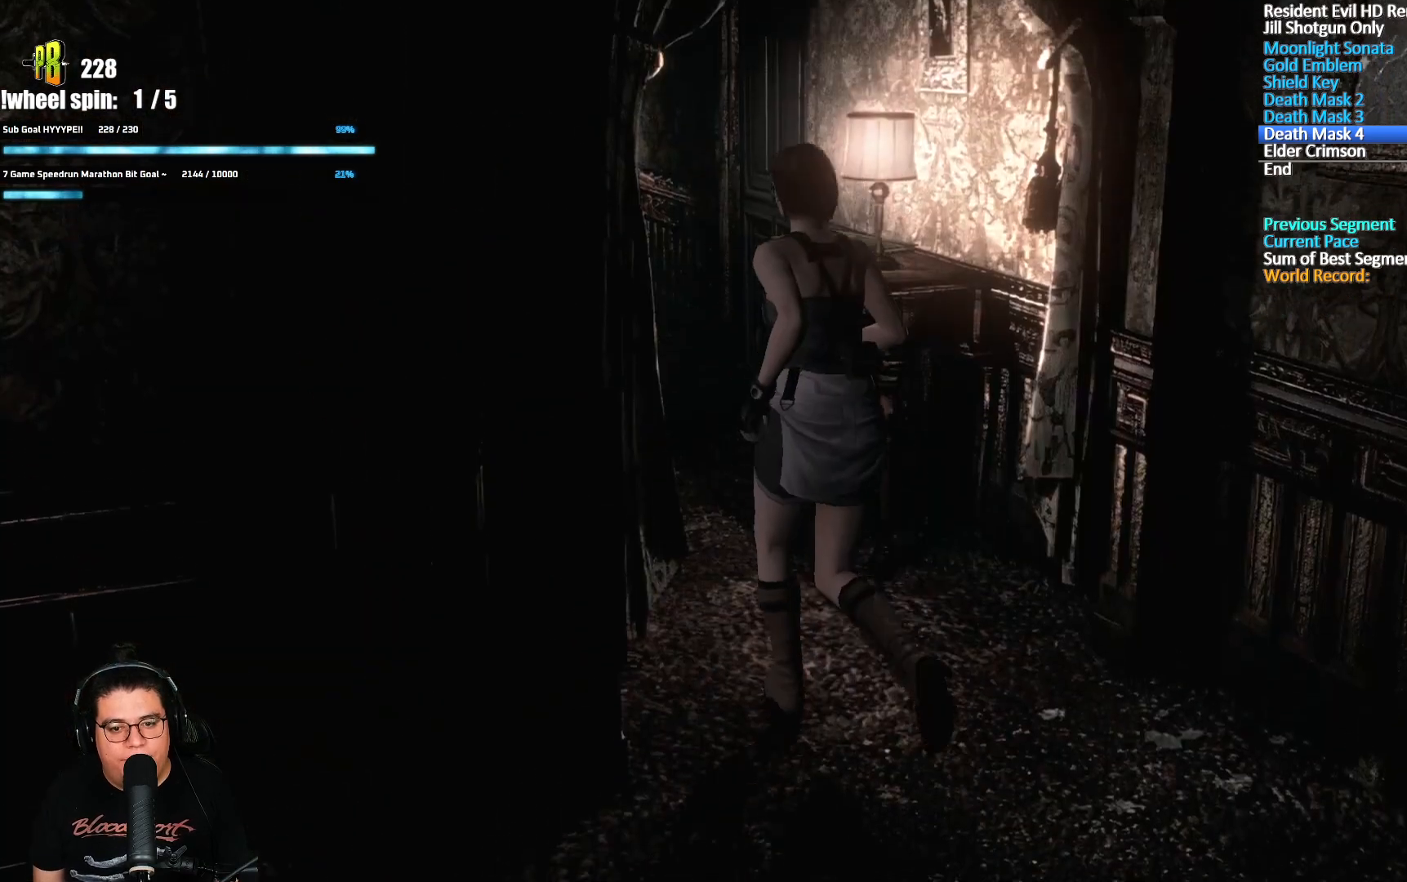
{"dt_ms": 500, "buttons": ["R2"], "left_stick": "up", "right_stick": "center", "button_events": [[417, "R2", "down"]]}
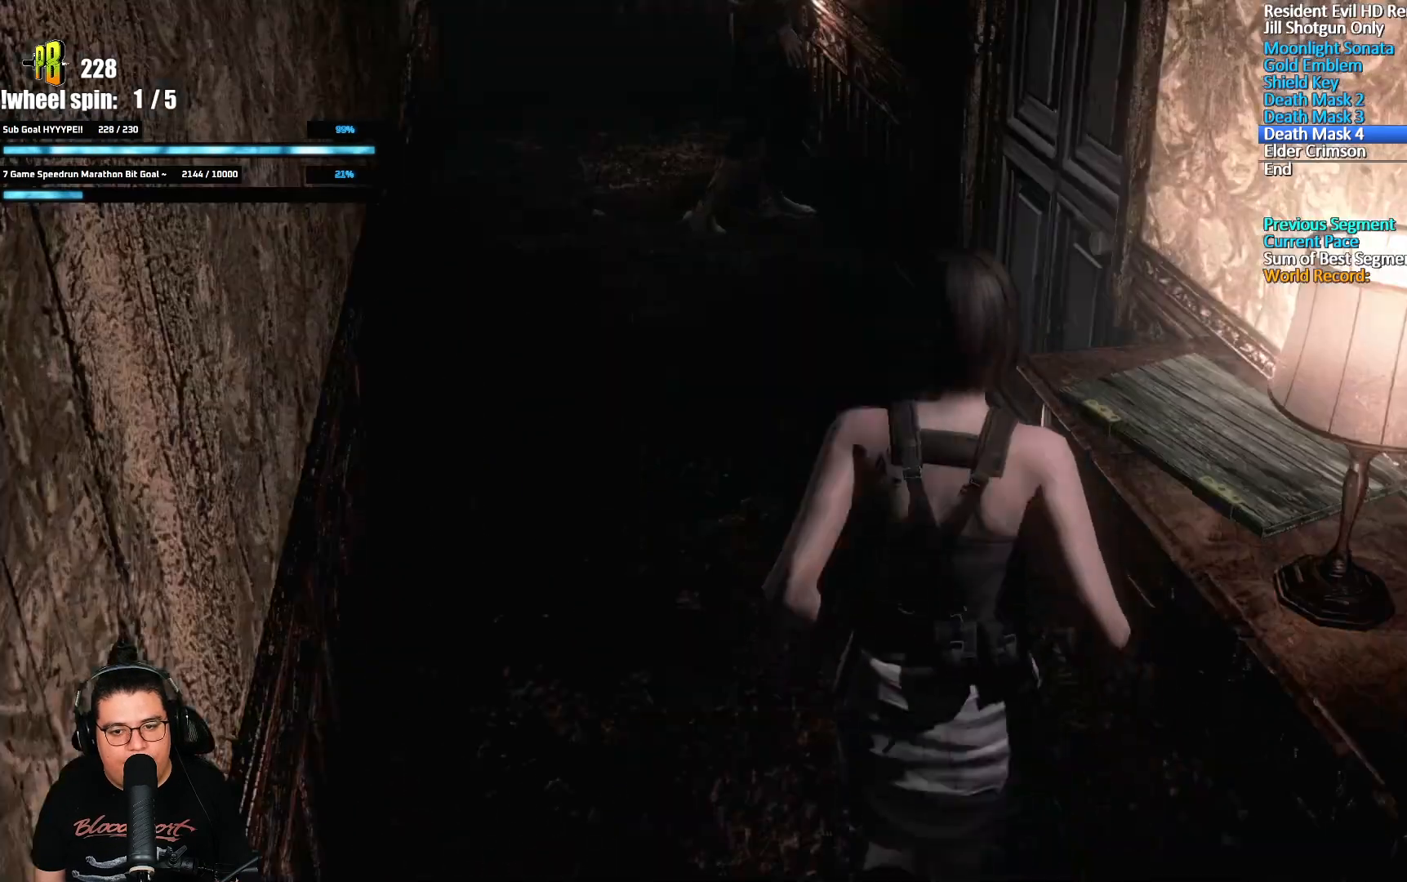
{"dt_ms": 500, "buttons": ["R2"], "left_stick": "up-right", "right_stick": "center", "button_events": [[450, "A", "down"], [500, "A", "up"]]}
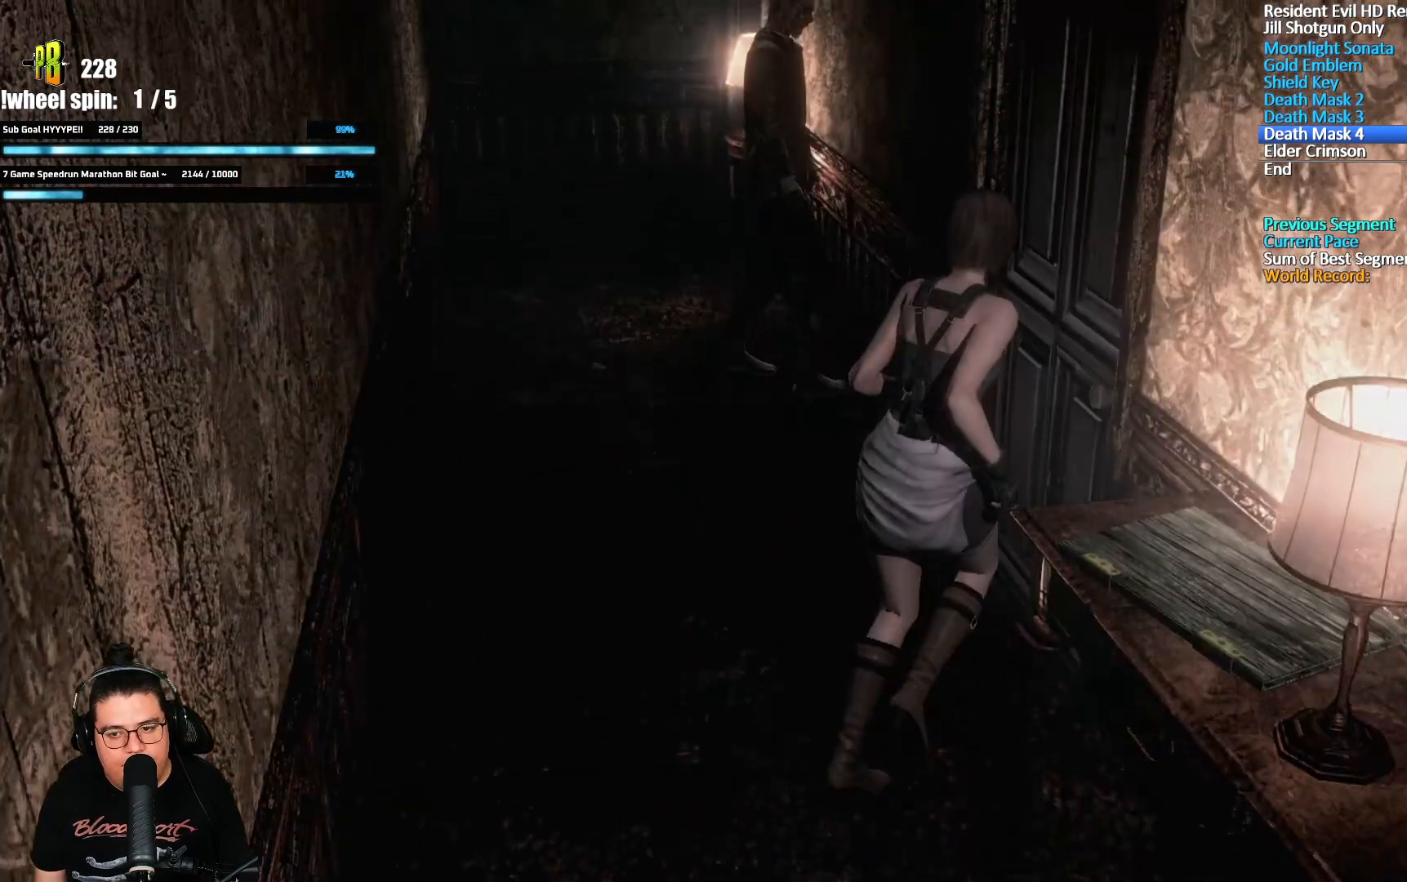
{"dt_ms": 500, "buttons": [], "left_stick": "center", "right_stick": "center", "button_events": [[117, "R2", "up"], [233, "A", "down"], [283, "A", "up"]]}
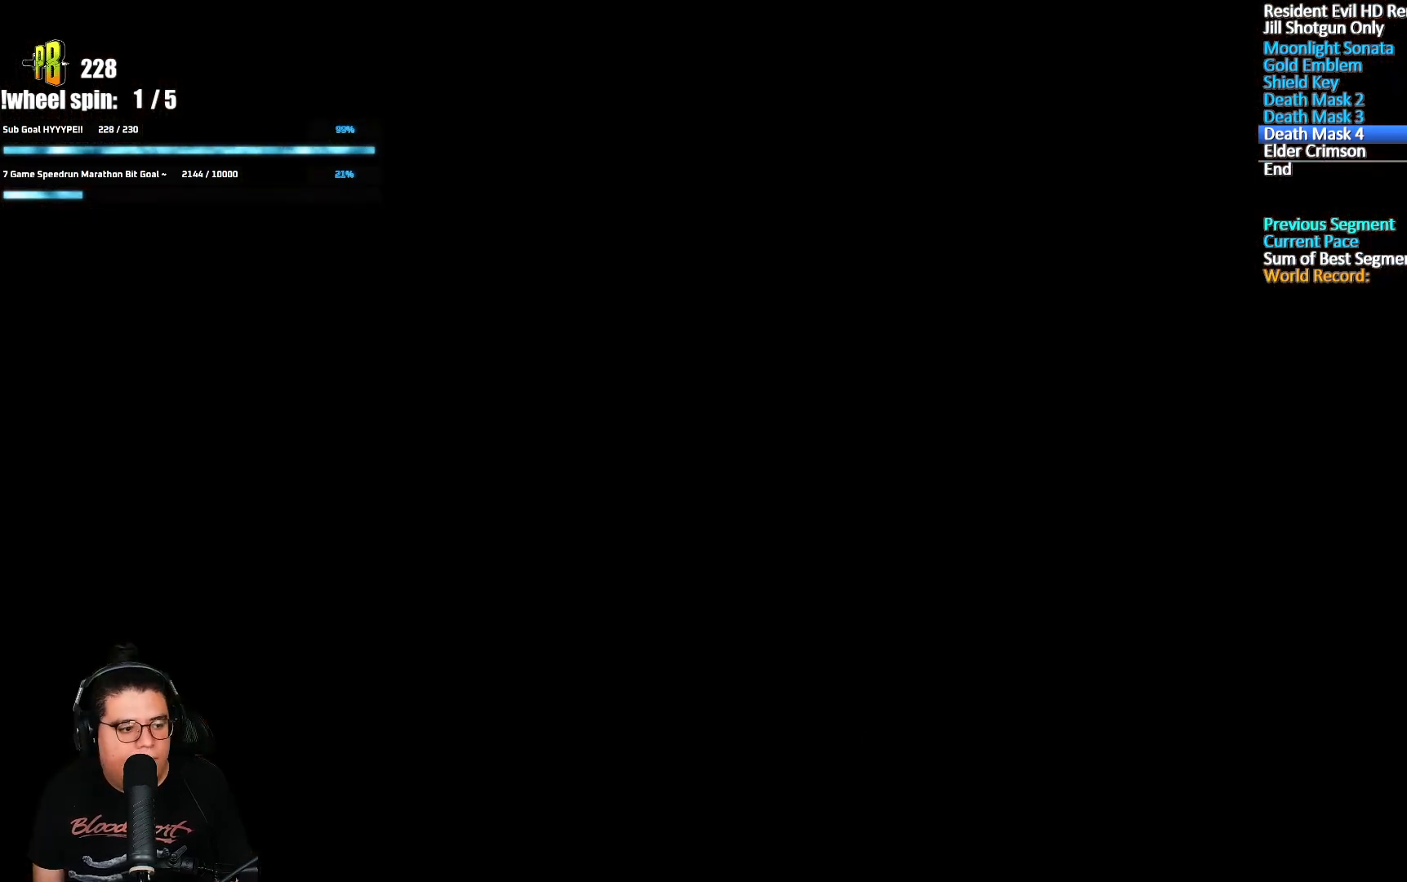
{"dt_ms": 500, "buttons": ["X", "DPAD_UP"], "left_stick": "center", "right_stick": "center", "button_events": [[17, "DPAD_UP", "down"], [67, "X", "down"]]}
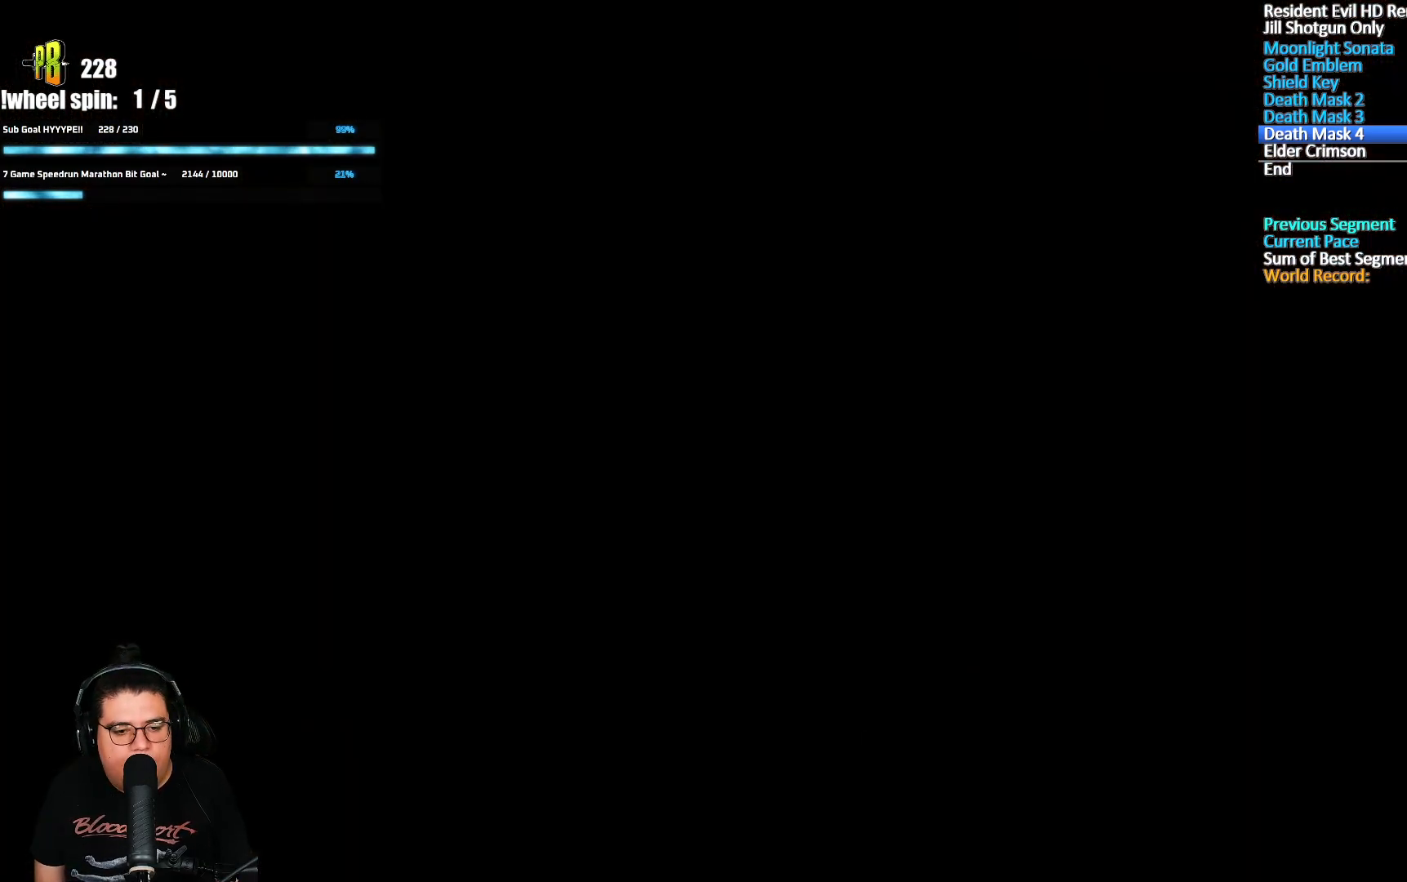
{"dt_ms": 500, "buttons": ["X", "DPAD_UP"], "left_stick": "center", "right_stick": "center", "button_events": []}
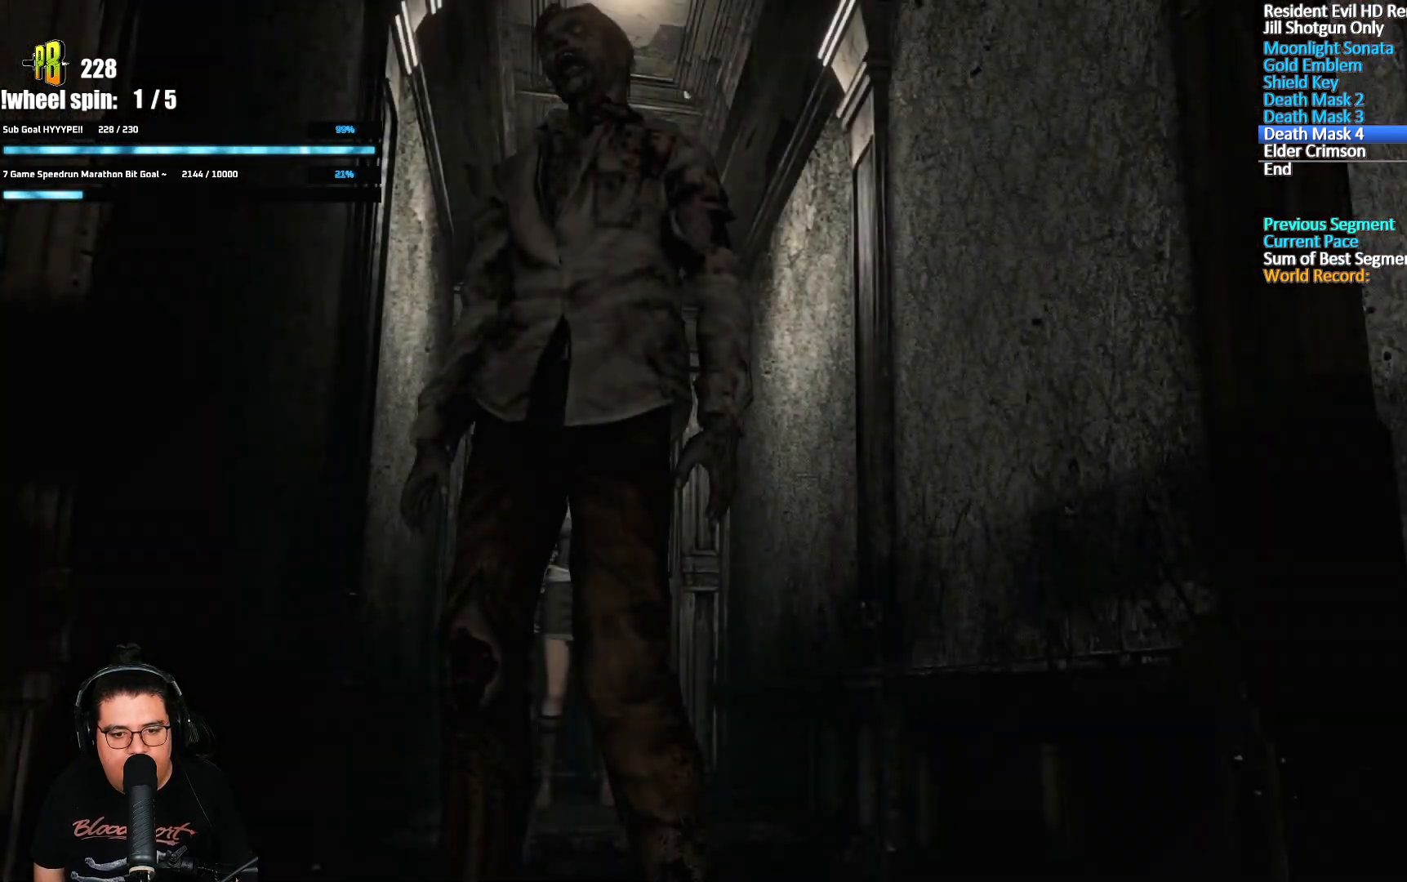
{"dt_ms": 500, "buttons": ["X", "DPAD_UP", "DPAD_LEFT"], "left_stick": "center", "right_stick": "center", "button_events": [[500, "DPAD_LEFT", "down"]]}
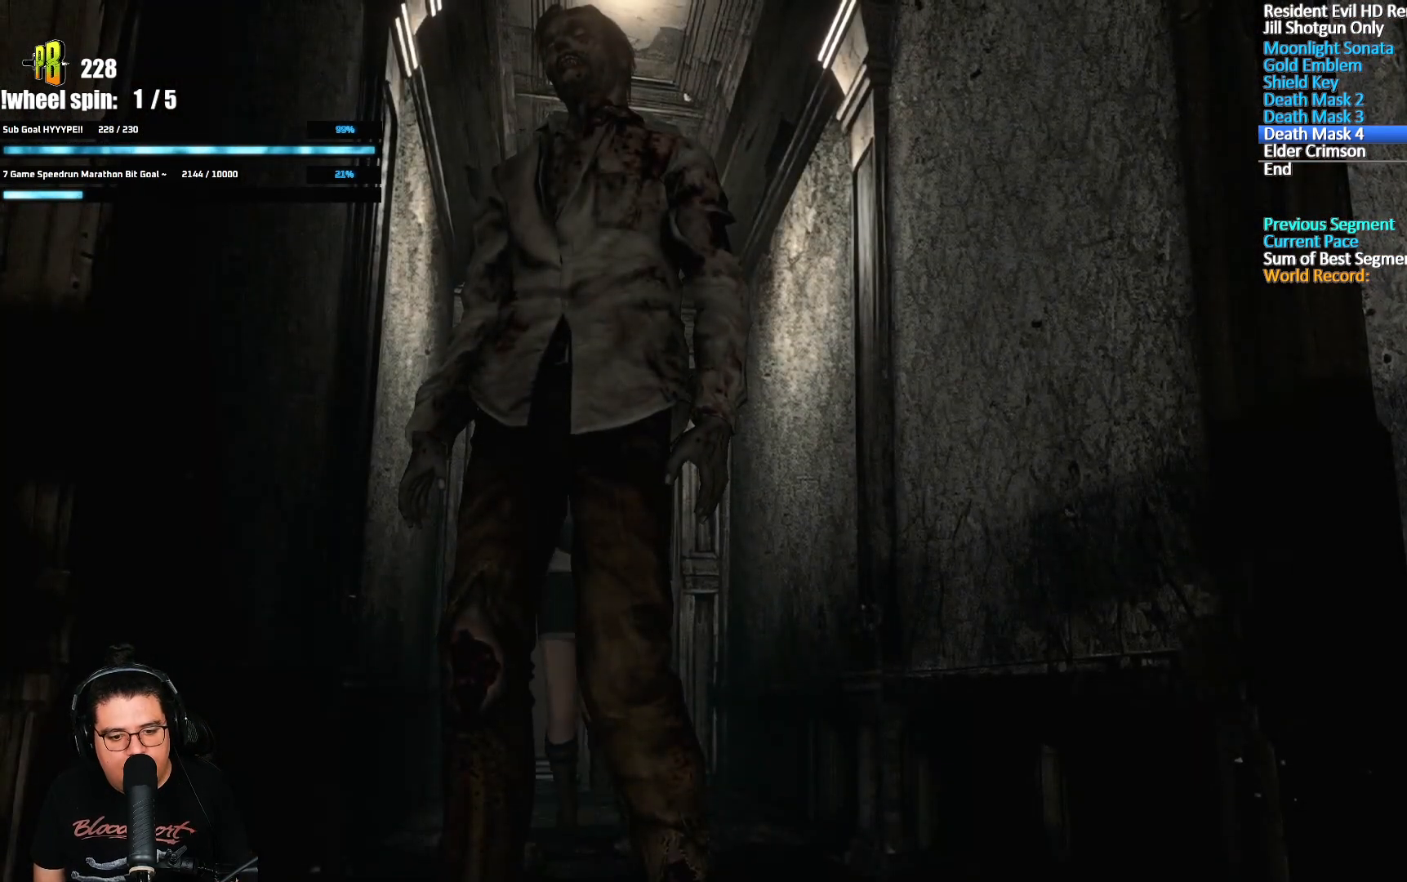
{"dt_ms": 500, "buttons": ["X", "DPAD_UP"], "left_stick": "center", "right_stick": "center", "button_events": [[133, "DPAD_LEFT", "up"], [350, "DPAD_RIGHT", "down"], [467, "DPAD_RIGHT", "up"]]}
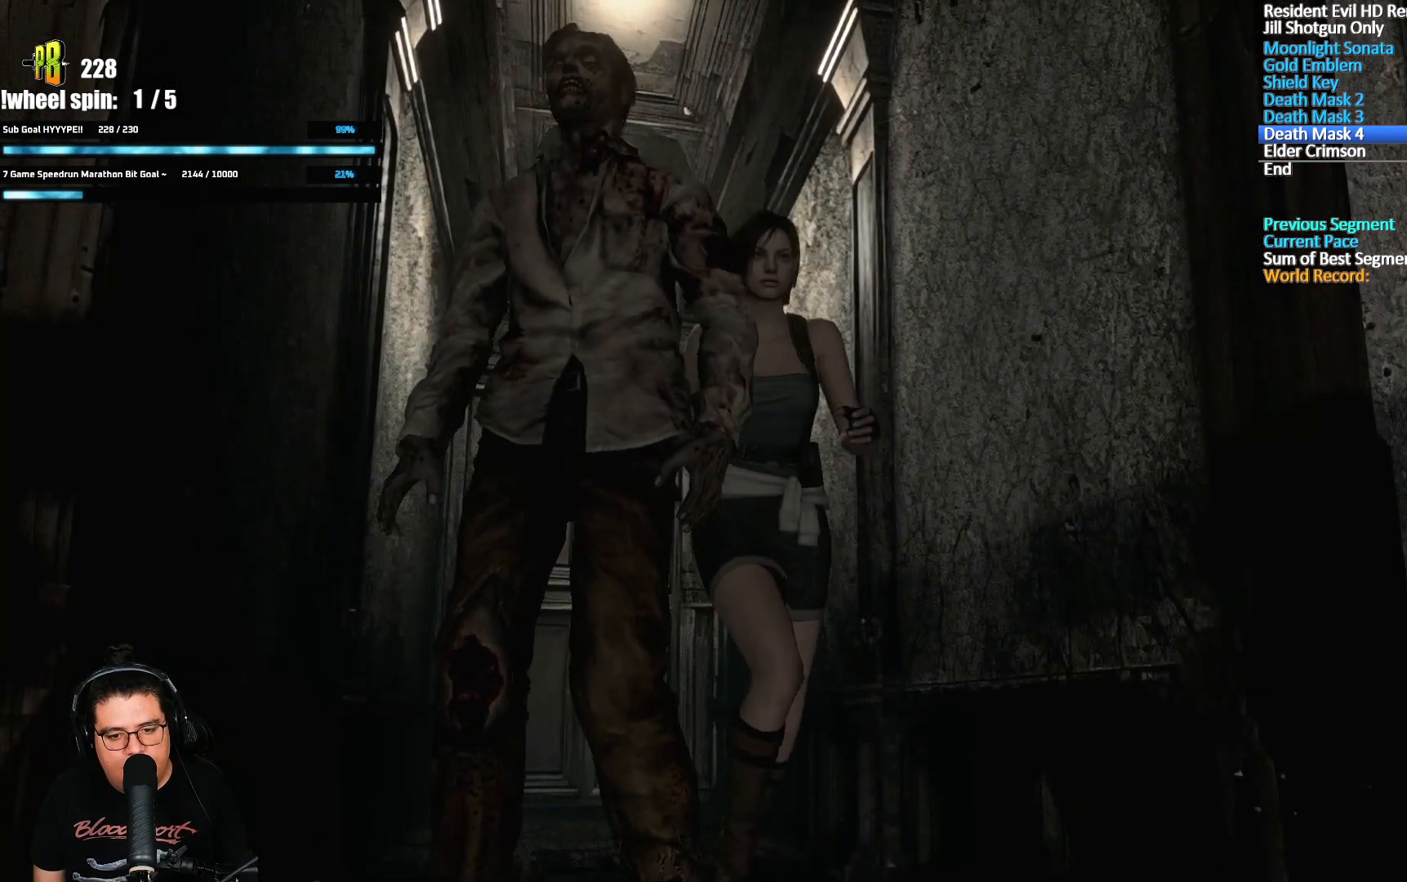
{"dt_ms": 500, "buttons": ["X", "DPAD_UP", "DPAD_RIGHT"], "left_stick": "center", "right_stick": "center", "button_events": [[300, "DPAD_RIGHT", "down"]]}
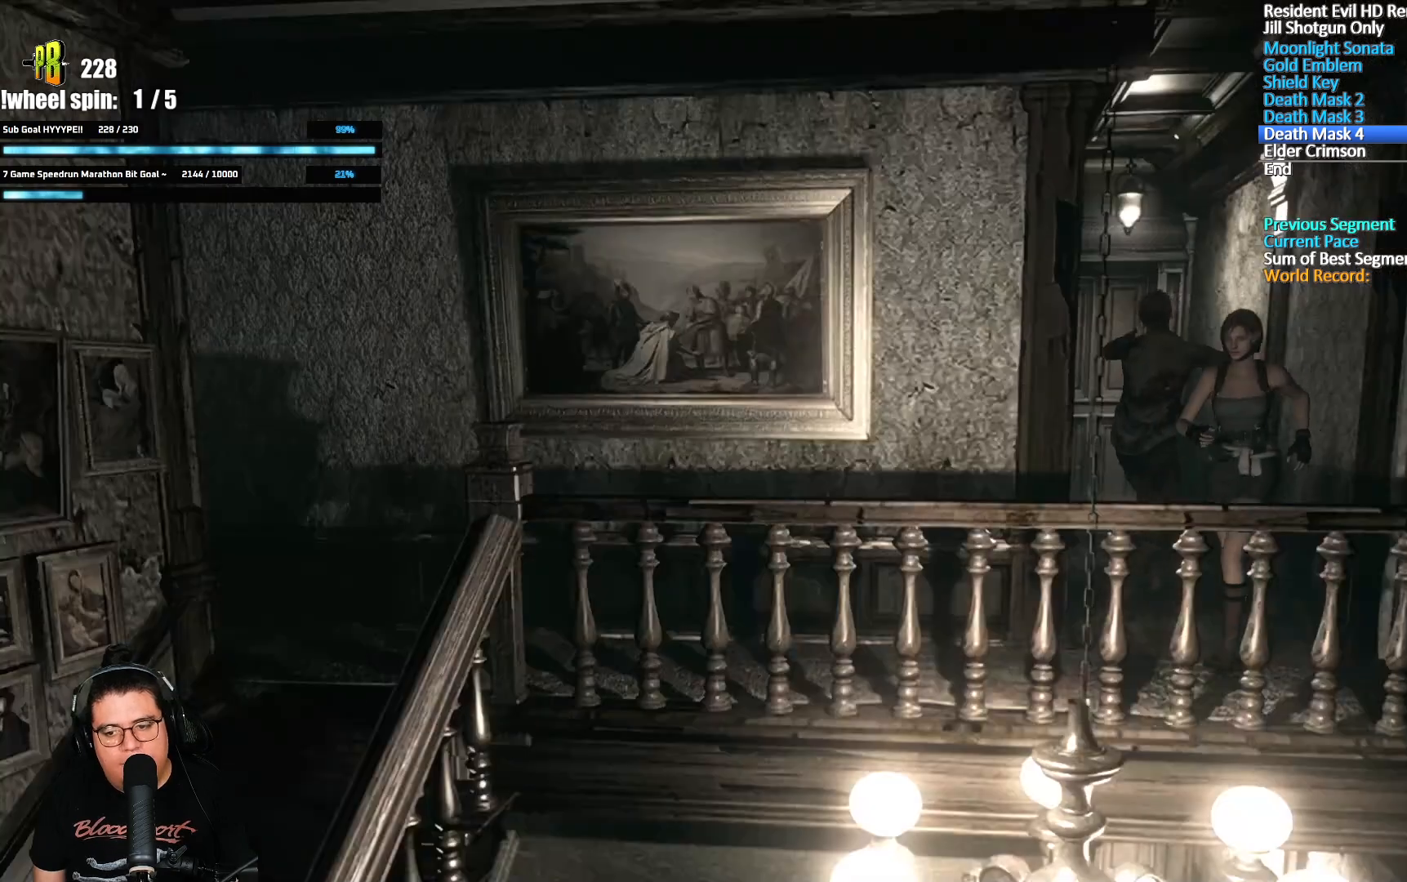
{"dt_ms": 500, "buttons": ["X", "DPAD_UP"], "left_stick": "center", "right_stick": "center", "button_events": [[250, "DPAD_RIGHT", "up"]]}
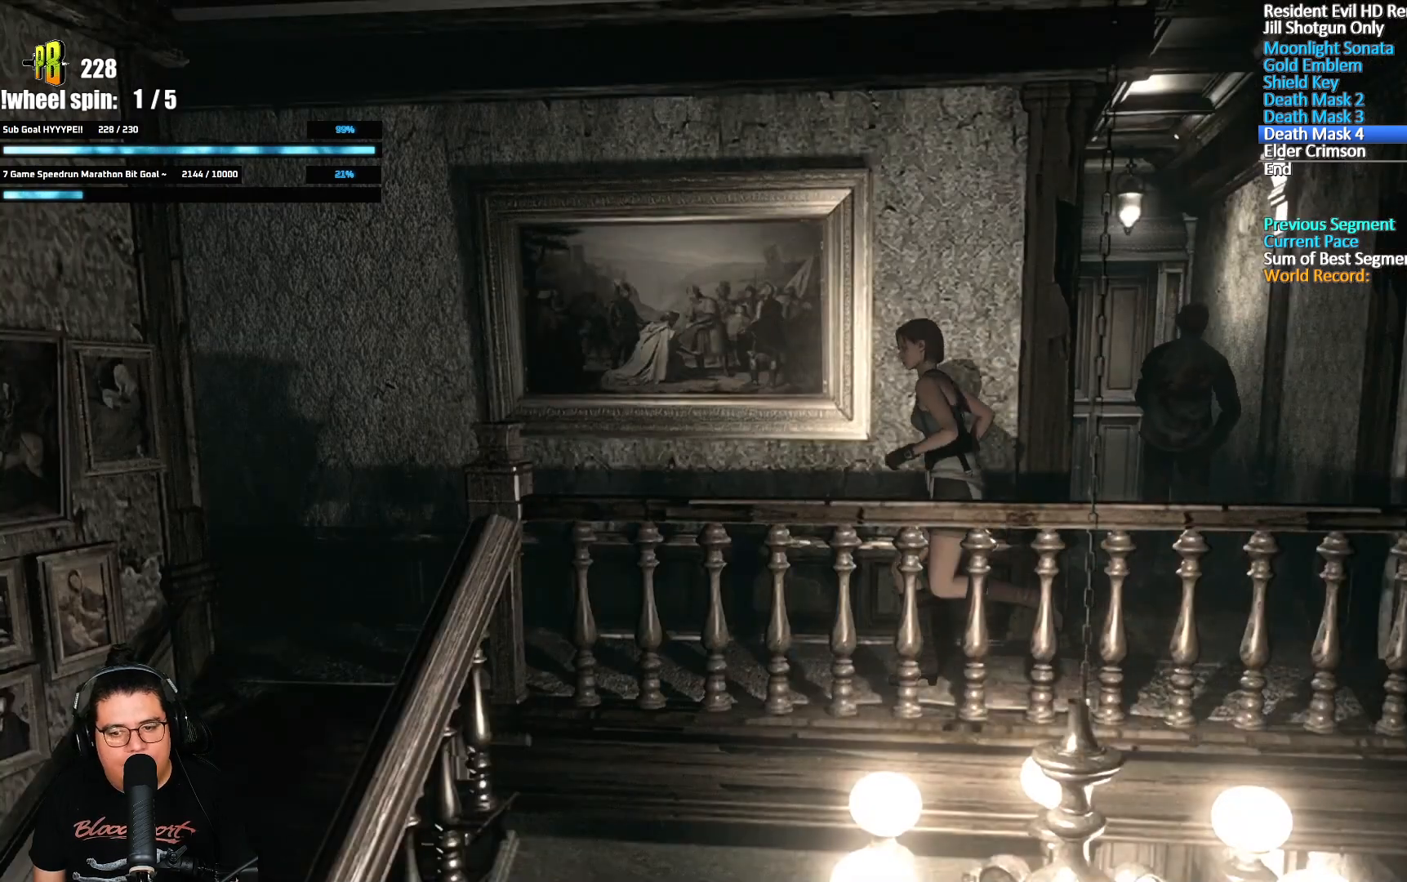
{"dt_ms": 500, "buttons": ["X", "DPAD_UP"], "left_stick": "center", "right_stick": "center", "button_events": []}
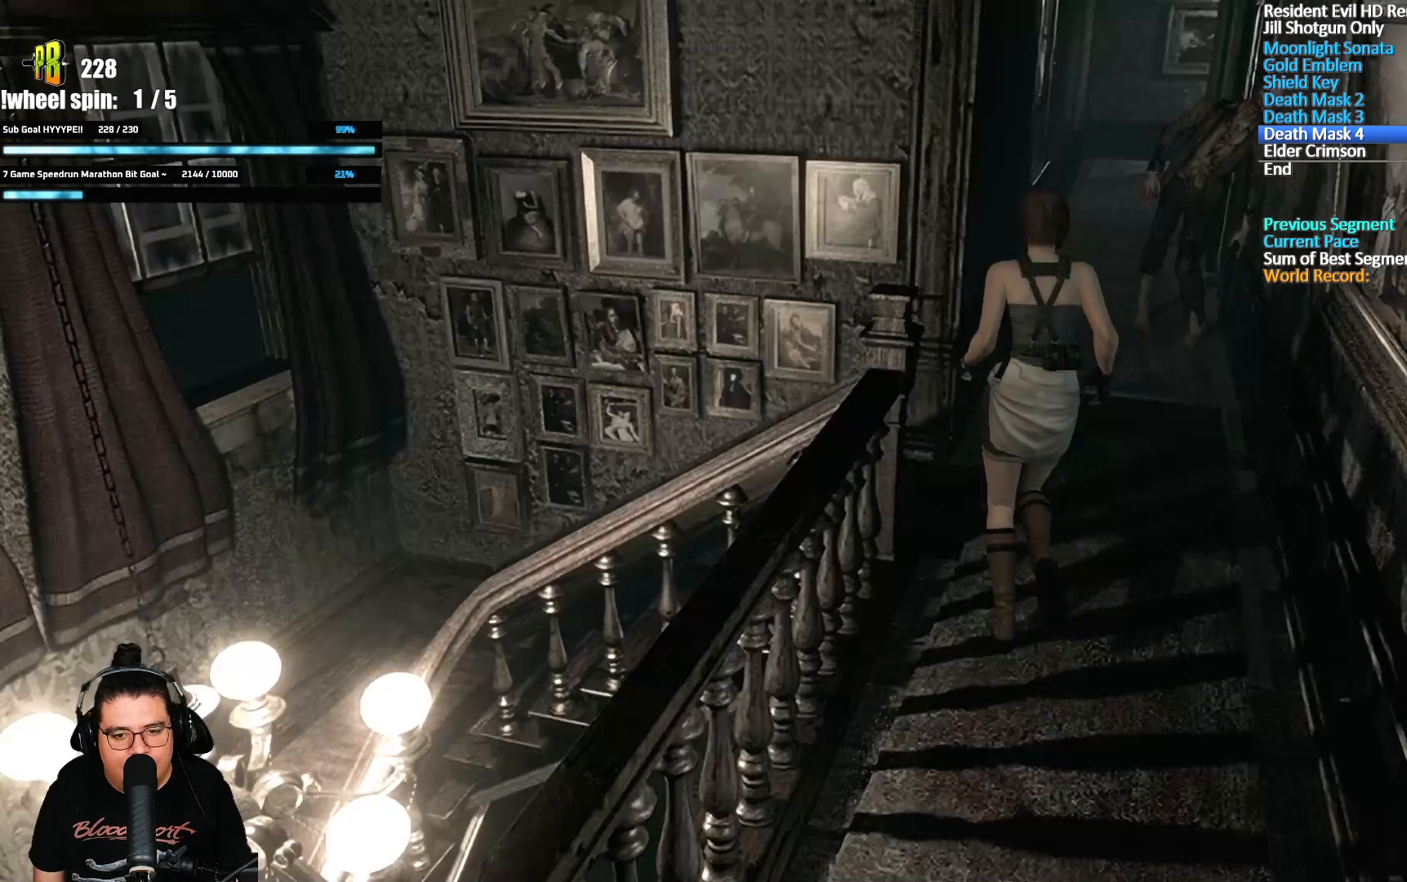
{"dt_ms": 500, "buttons": ["DPAD_UP", "DPAD_LEFT"], "left_stick": "center", "right_stick": "up", "button_events": [[67, "DPAD_LEFT", "down"], [317, "X", "up"]]}
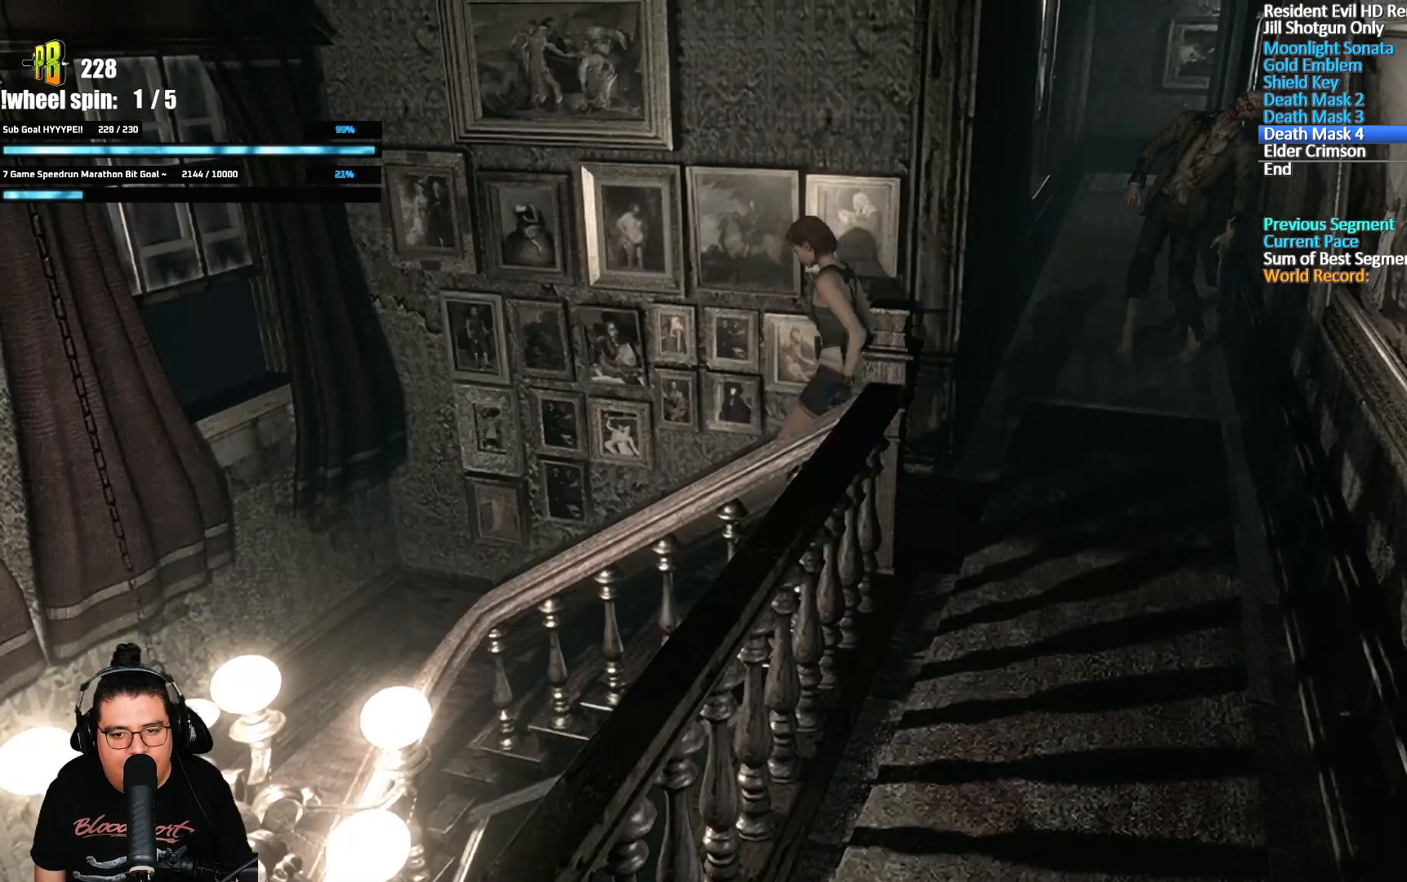
{"dt_ms": 500, "buttons": ["DPAD_UP", "DPAD_LEFT"], "left_stick": "center", "right_stick": "right", "button_events": [[50, "DPAD_LEFT", "up"], [383, "DPAD_LEFT", "down"]]}
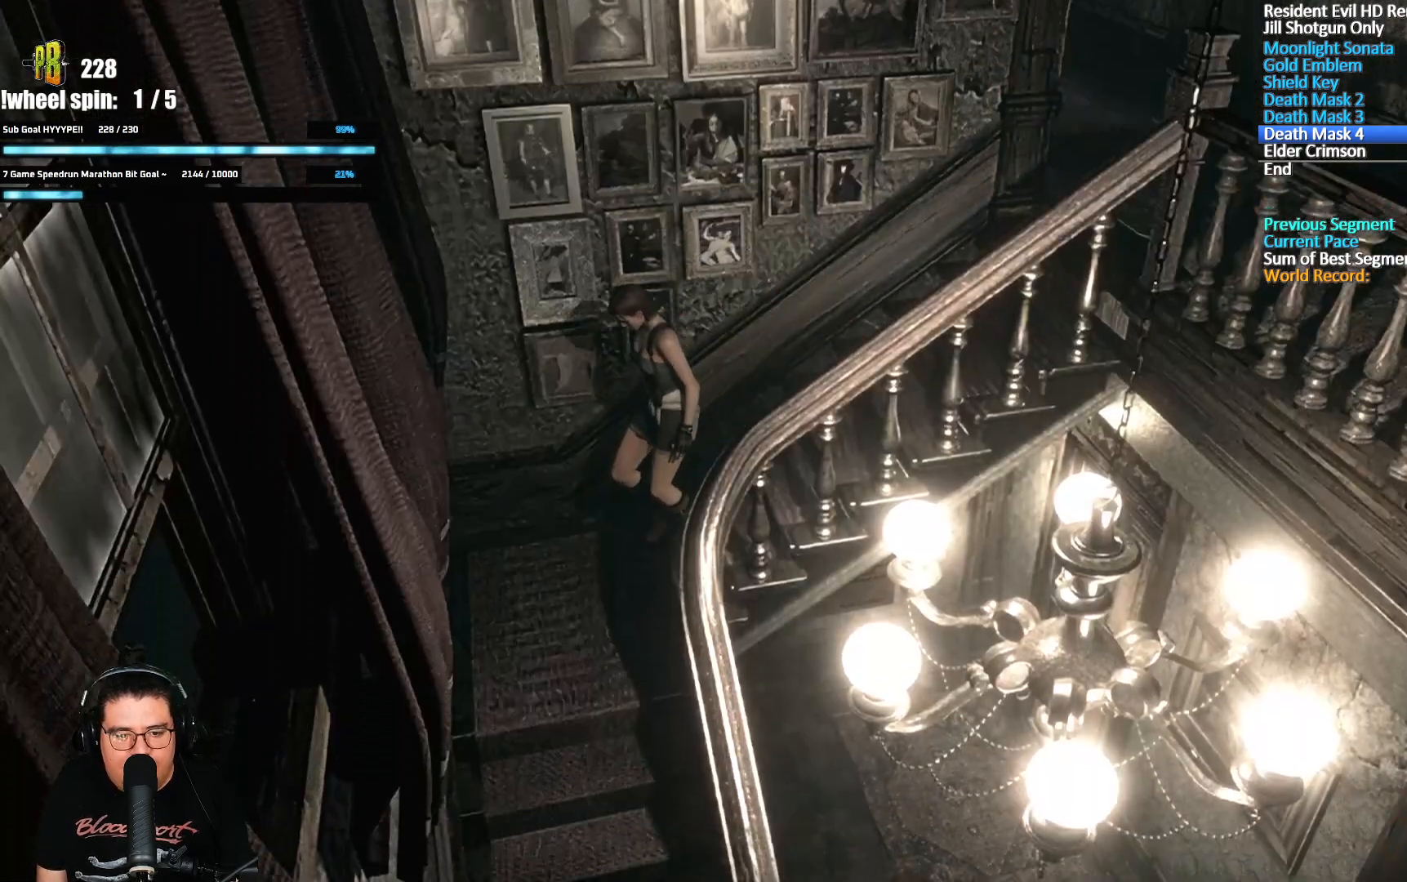
{"dt_ms": 500, "buttons": ["DPAD_UP"], "left_stick": "center", "right_stick": "down-left", "button_events": [[50, "X", "down"], [400, "X", "up"], [483, "DPAD_LEFT", "up"]]}
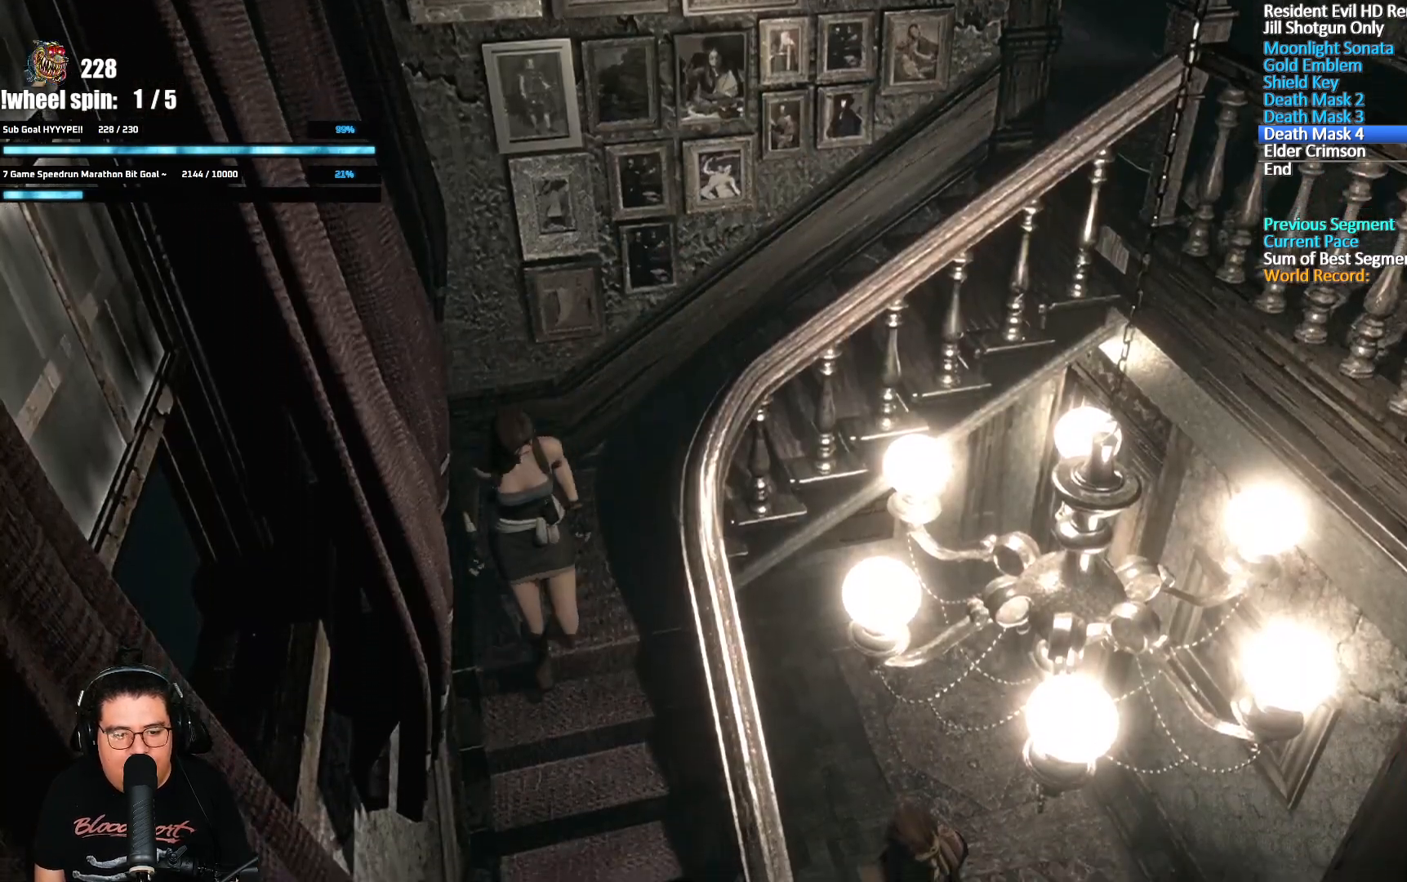
{"dt_ms": 1000, "buttons": ["X", "DPAD_UP"], "left_stick": "center", "right_stick": "center", "button_events": [[550, "DPAD_LEFT", "down"], [733, "X", "down"], [983, "DPAD_LEFT", "up"]]}